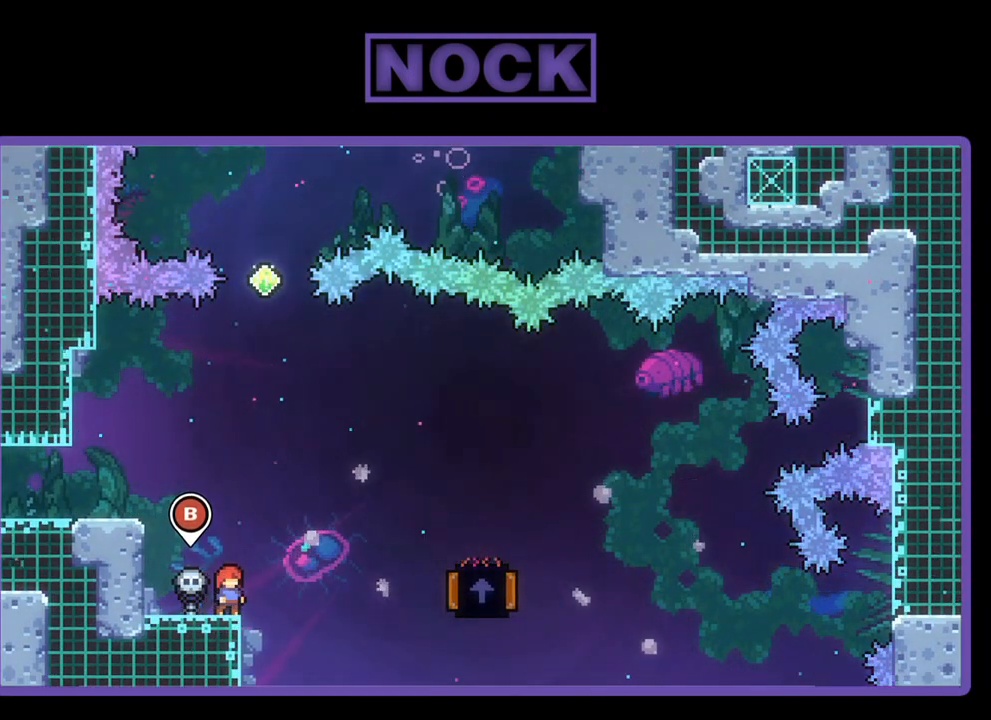
Gameplay with a controller (PlayStation layout); each line is a JSON object with the inputs held at the frame after it. "events" lists button and stick changes between this image and that frame as [ms after this image, input, new state], when the widget could be followed in between. Not read: right_stick.
{"buttons": ["R2"], "left_stick": "center", "events": []}
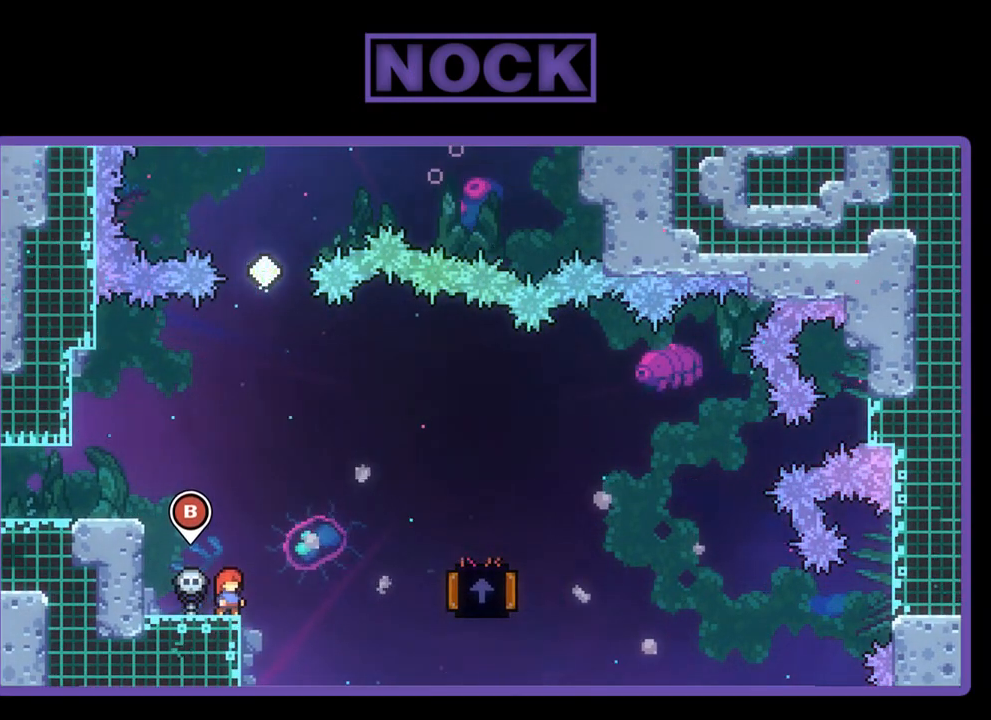
{"buttons": ["R2"], "left_stick": "center", "events": []}
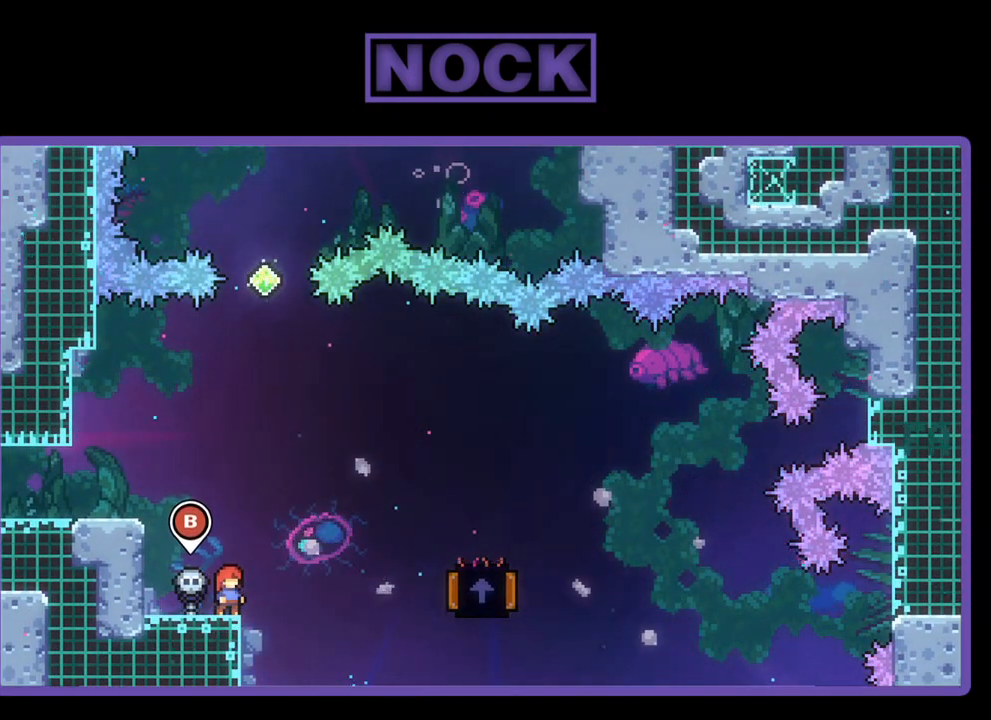
{"buttons": ["CROSS", "R2", "DPAD_RIGHT"], "left_stick": "center", "events": [[267, "DPAD_RIGHT", "down"], [400, "CROSS", "down"]]}
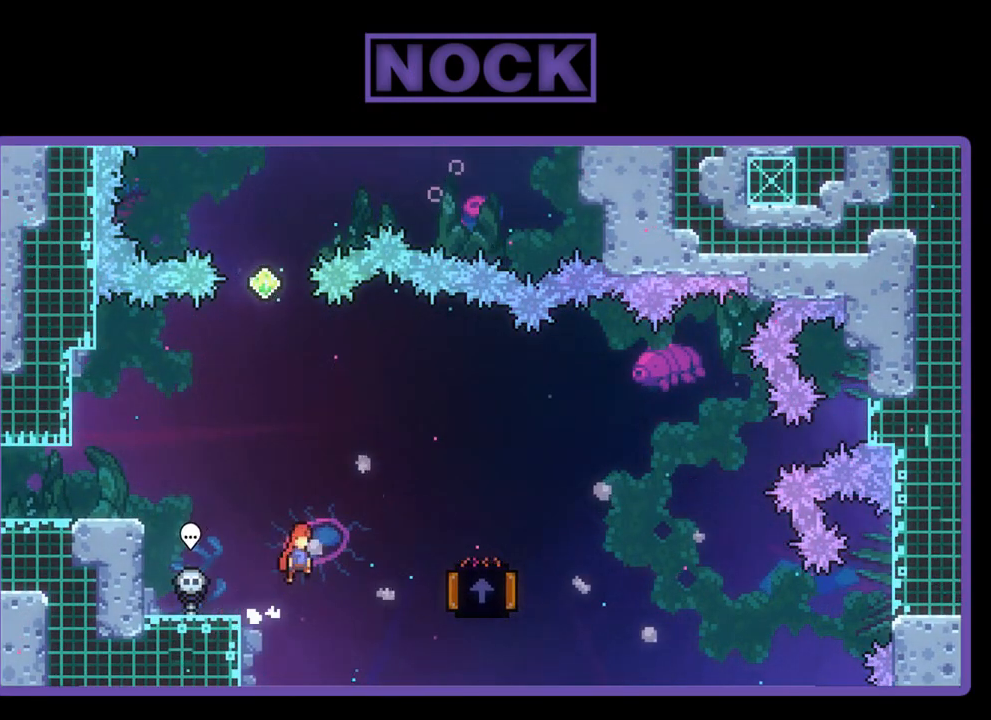
{"buttons": ["CROSS", "R2", "DPAD_UP", "DPAD_RIGHT"], "left_stick": "center", "events": [[433, "DPAD_UP", "down"]]}
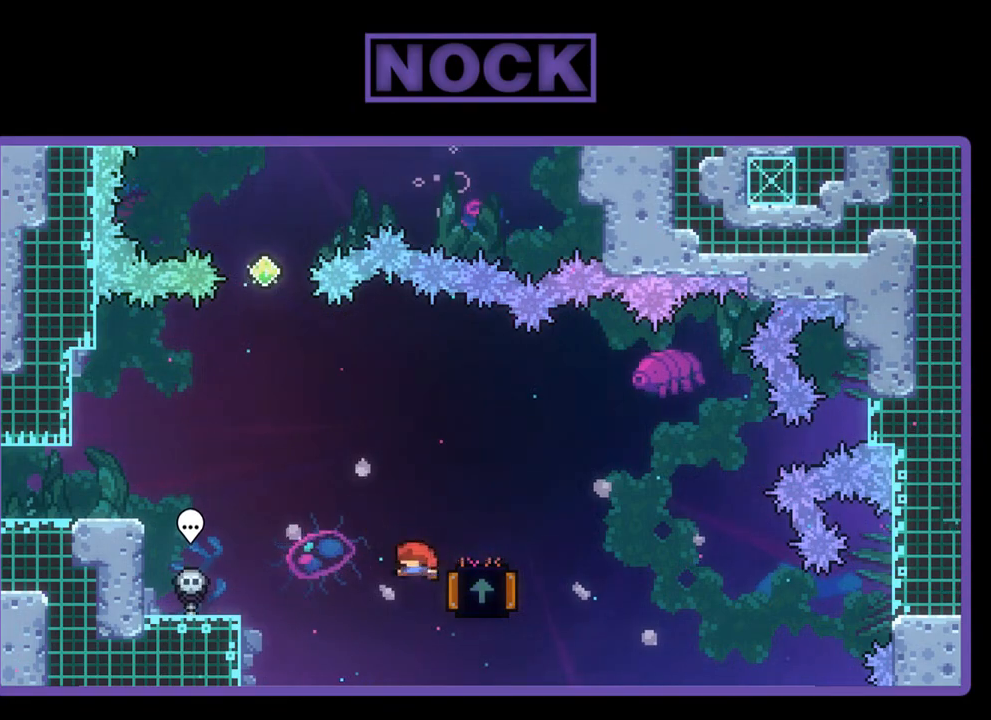
{"buttons": ["R2"], "left_stick": "center", "events": [[167, "CROSS", "up"], [433, "DPAD_RIGHT", "up"], [433, "DPAD_UP", "up"]]}
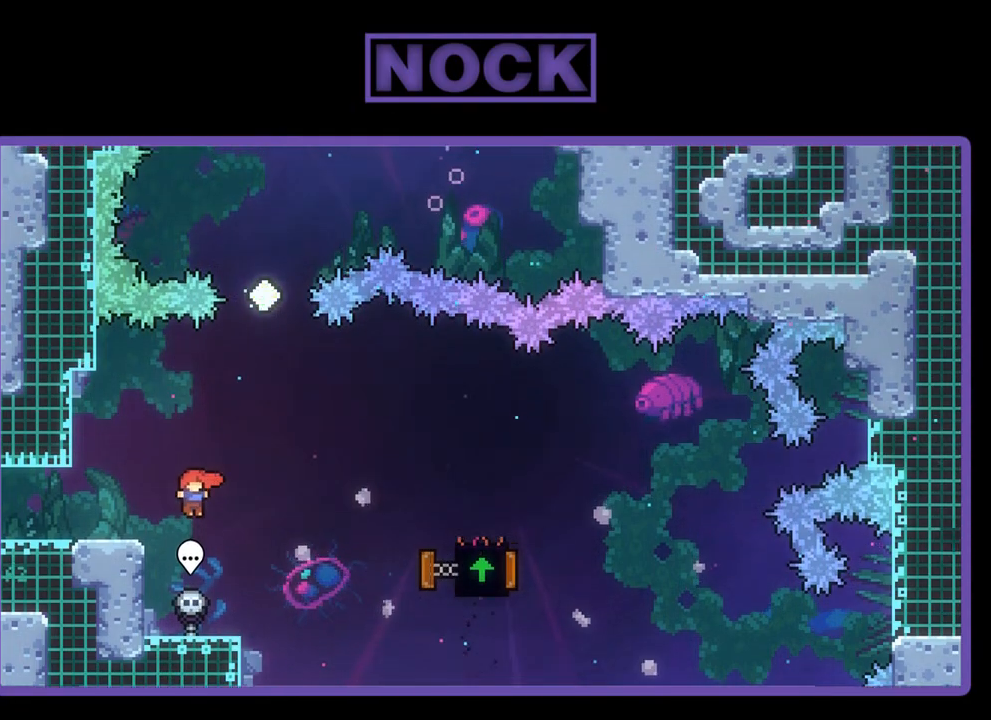
{"buttons": ["CROSS", "R2", "DPAD_UP", "DPAD_RIGHT"], "left_stick": "center", "events": [[67, "DPAD_LEFT", "down"], [133, "DPAD_LEFT", "up"], [233, "DPAD_RIGHT", "down"], [500, "CROSS", "down"], [500, "DPAD_UP", "down"]]}
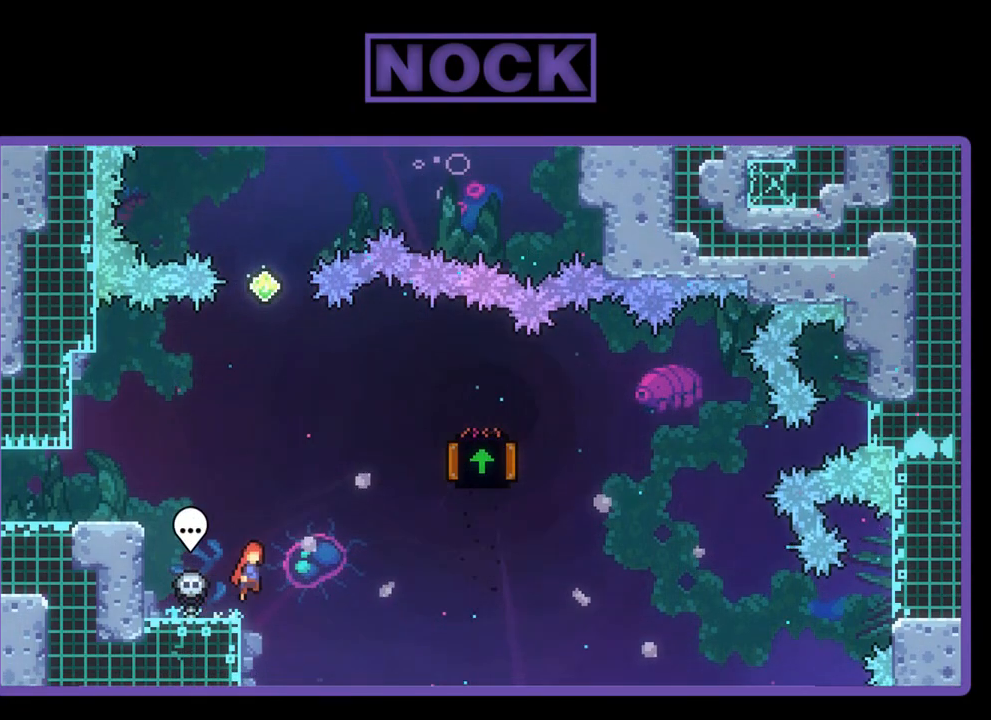
{"buttons": ["CIRCLE", "R2", "DPAD_UP", "DPAD_RIGHT"], "left_stick": "center", "events": [[233, "CROSS", "up"], [267, "CIRCLE", "down"]]}
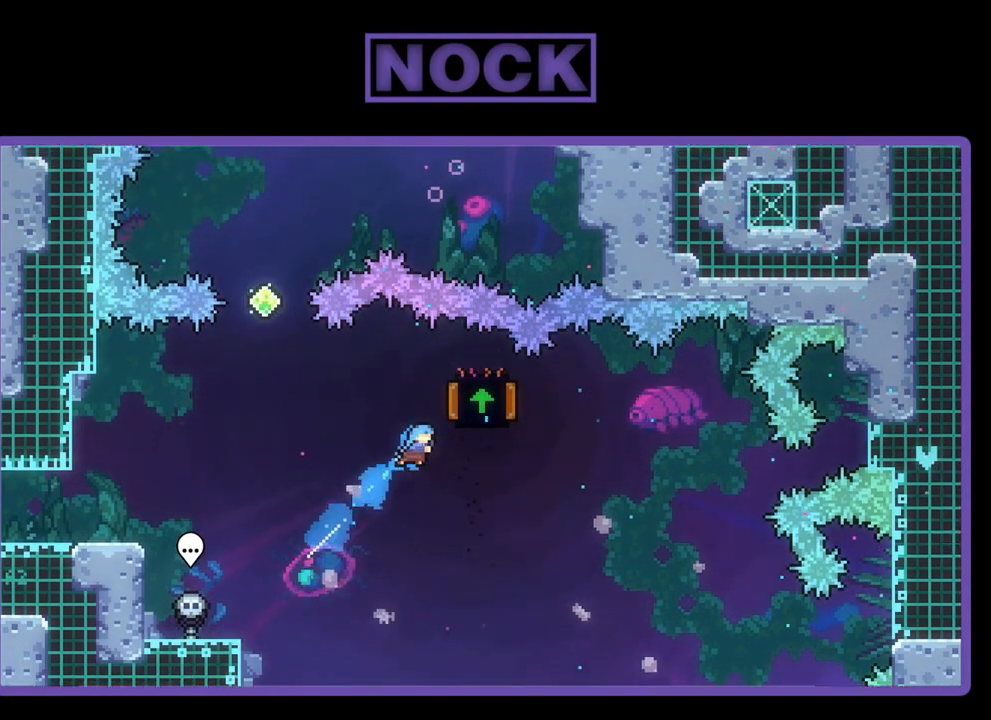
{"buttons": ["R2", "DPAD_UP", "DPAD_LEFT"], "left_stick": "center", "events": [[233, "DPAD_RIGHT", "up"], [267, "CIRCLE", "up"], [300, "DPAD_LEFT", "down"]]}
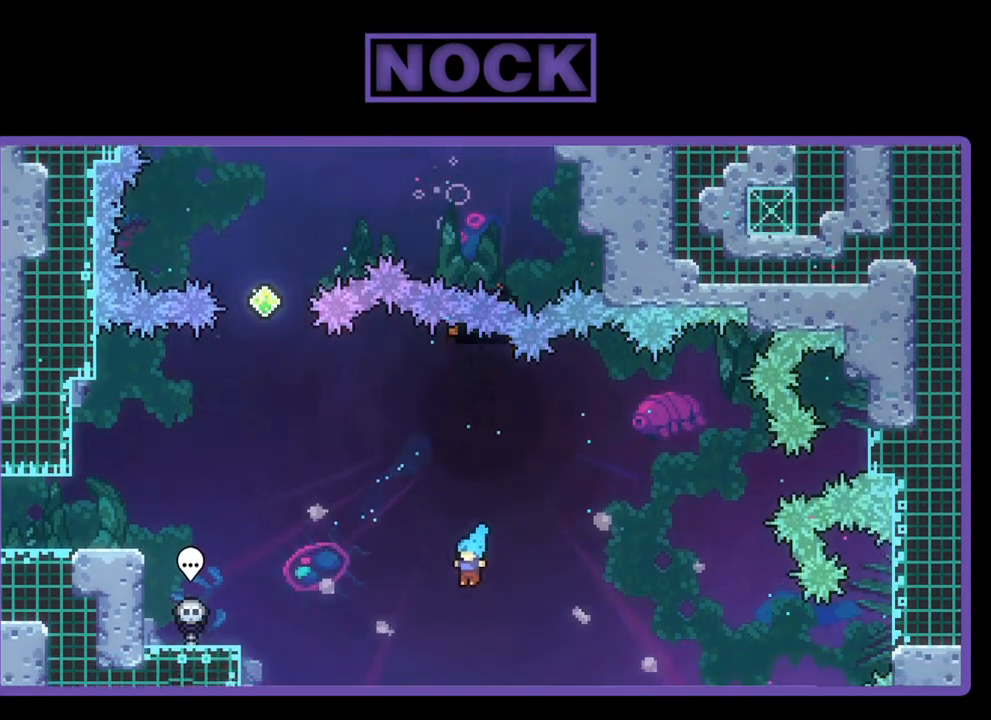
{"buttons": [], "left_stick": "center", "events": [[167, "DPAD_UP", "up"], [200, "DPAD_LEFT", "up"], [200, "R2", "up"]]}
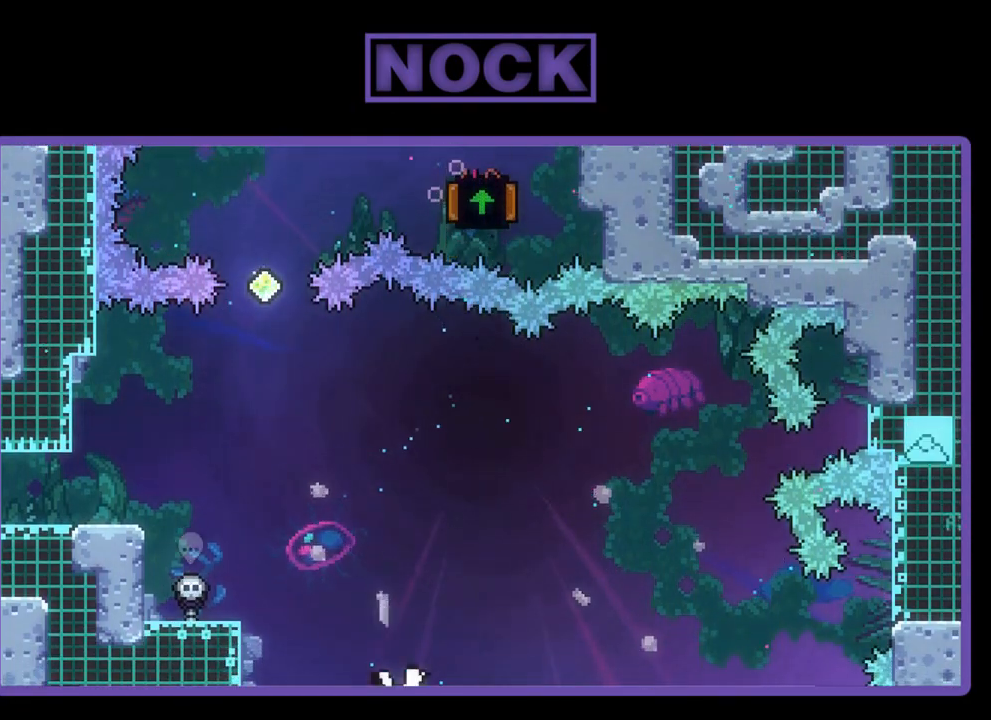
{"buttons": ["R2"], "left_stick": "center", "events": [[333, "R2", "down"]]}
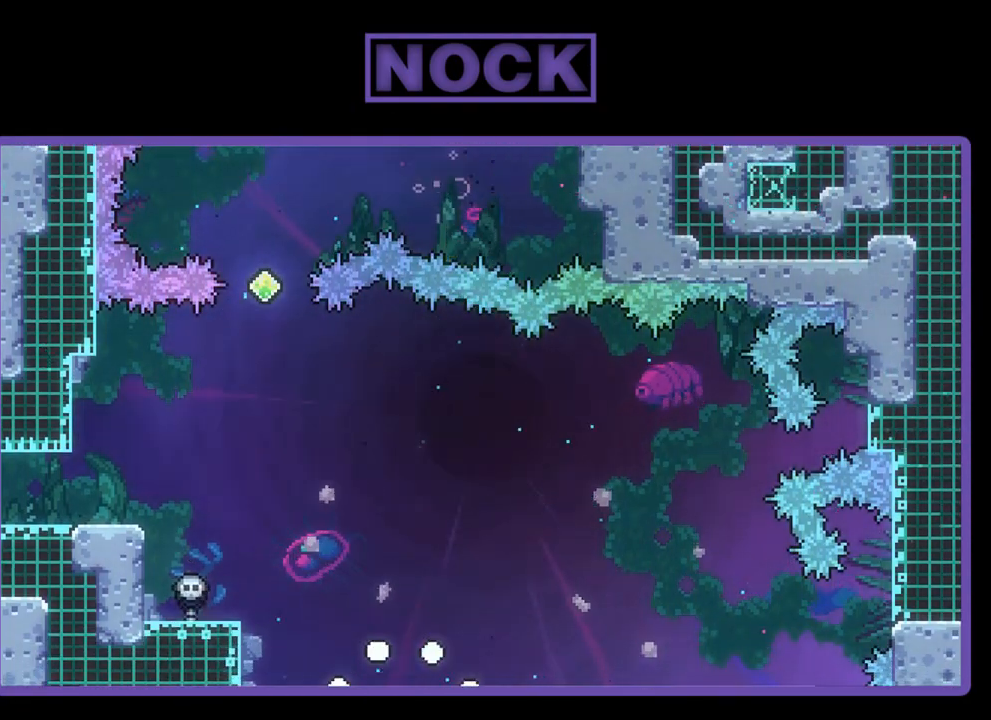
{"buttons": [], "left_stick": "center", "events": [[400, "R2", "up"]]}
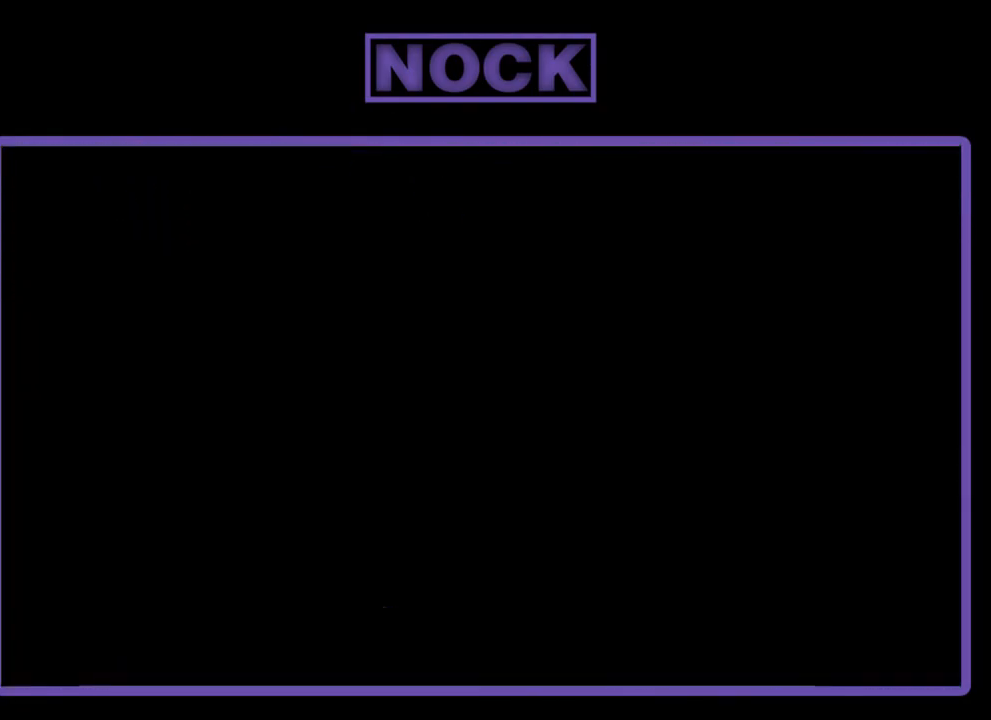
{"buttons": ["R2"], "left_stick": "center", "events": [[267, "R2", "down"]]}
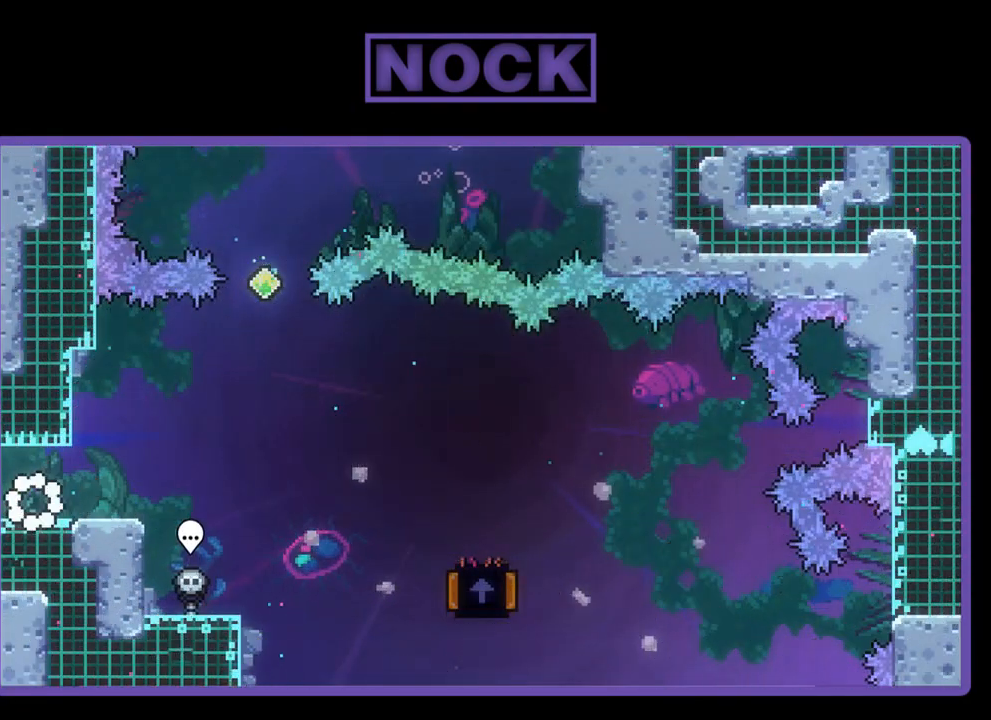
{"buttons": ["R2"], "left_stick": "center", "events": []}
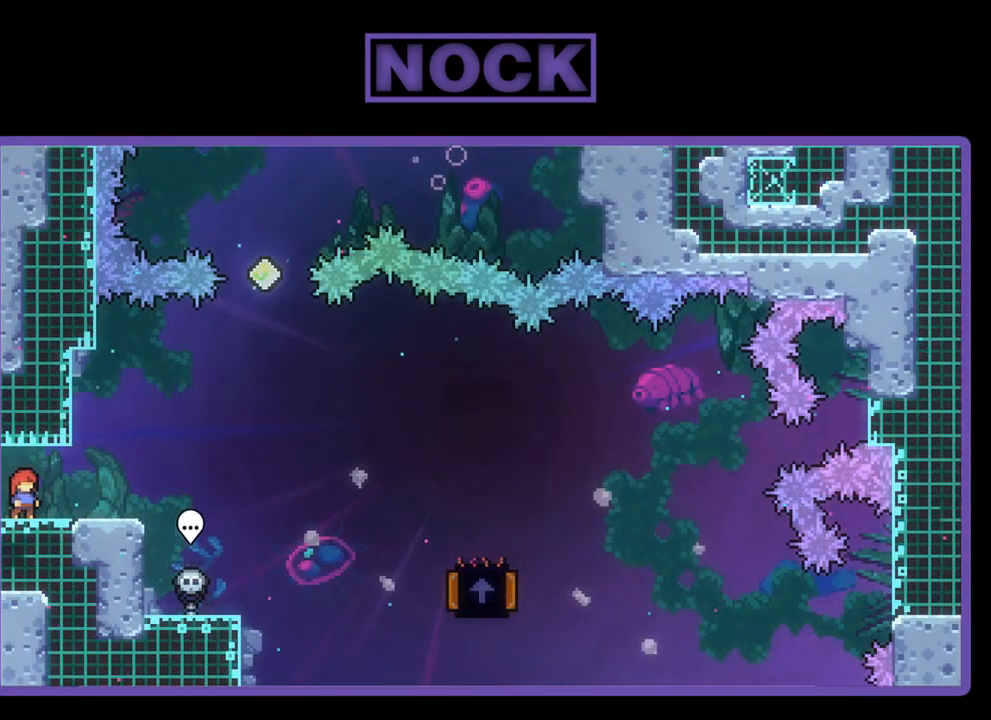
{"buttons": ["R2"], "left_stick": "center", "events": []}
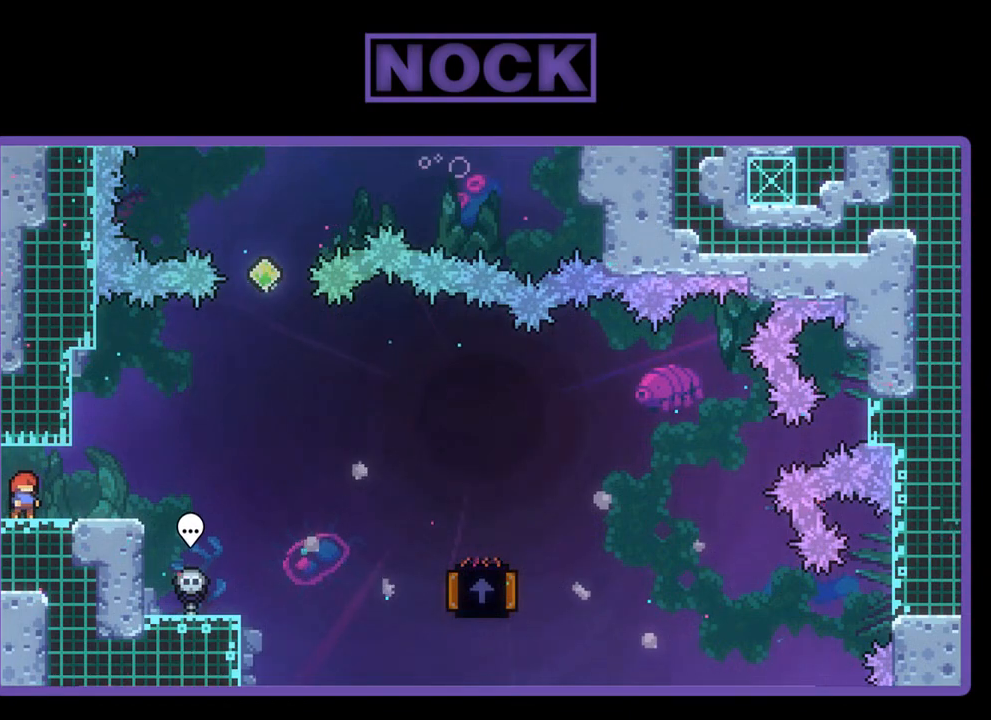
{"buttons": ["R2"], "left_stick": "center", "events": [[67, "DPAD_RIGHT", "down"], [467, "DPAD_RIGHT", "up"]]}
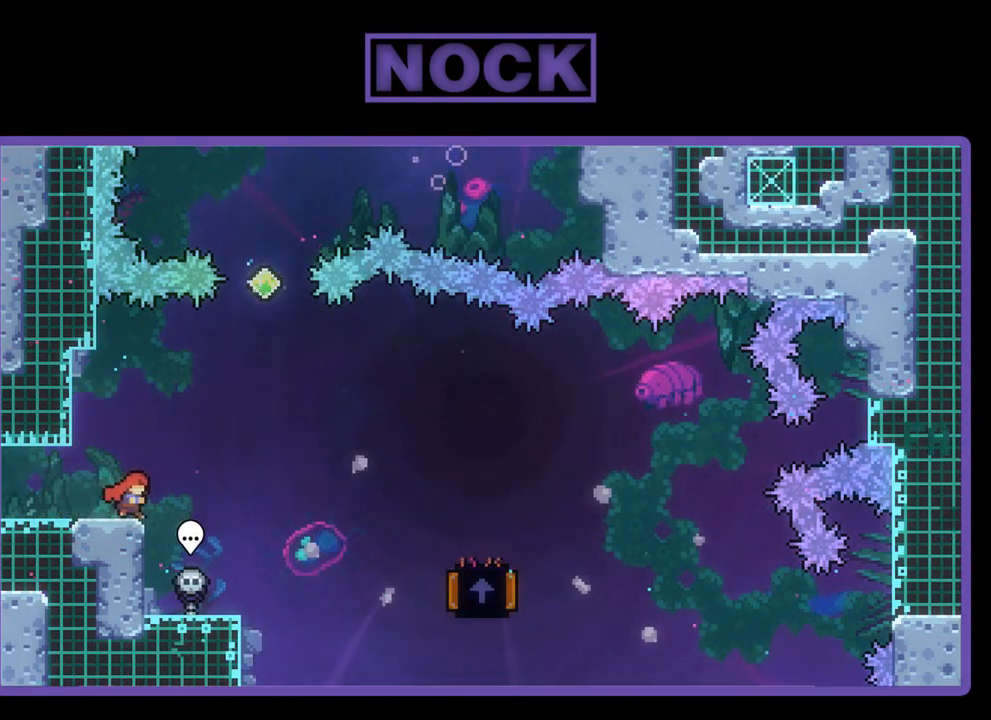
{"buttons": ["R2"], "left_stick": "center", "events": [[267, "DPAD_RIGHT", "down"], [500, "DPAD_RIGHT", "up"]]}
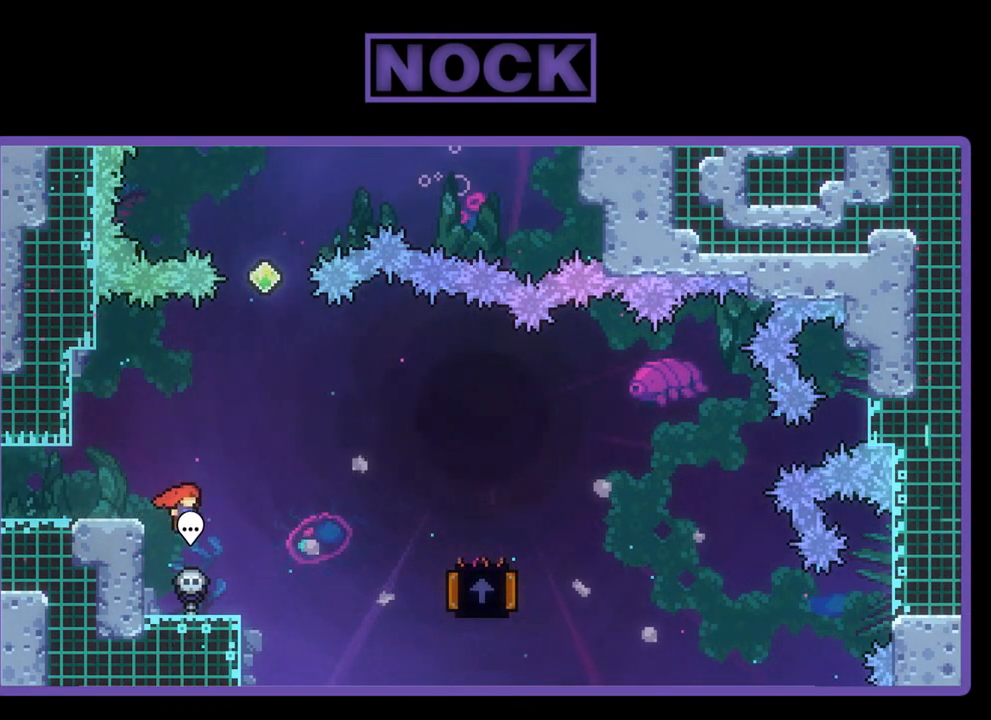
{"buttons": ["R2"], "left_stick": "center", "events": []}
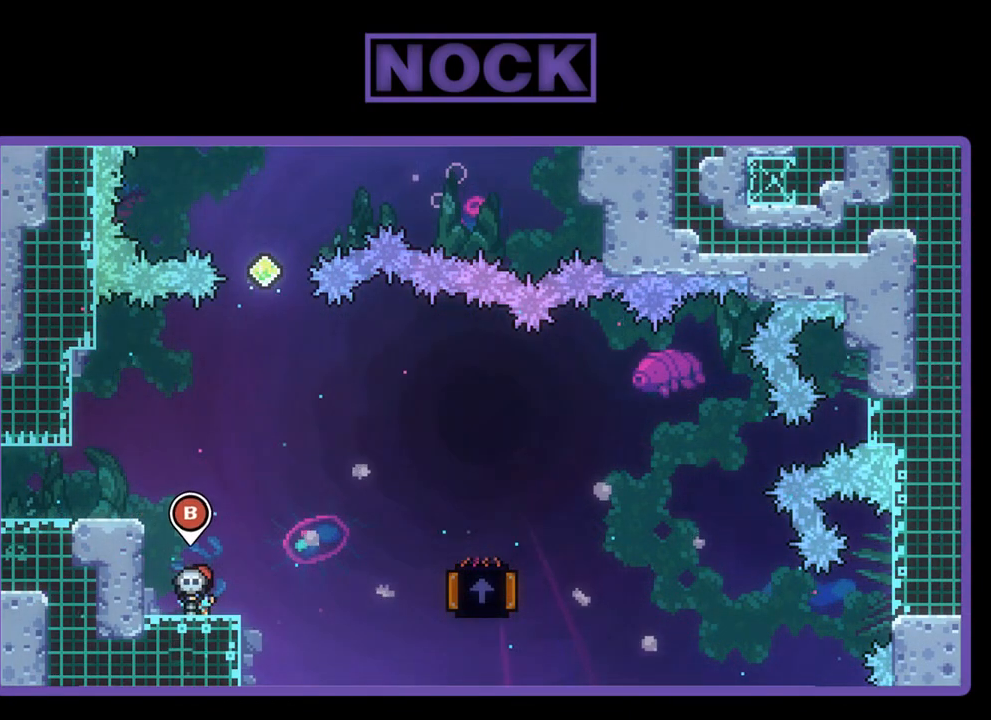
{"buttons": ["R2", "DPAD_RIGHT"], "left_stick": "center", "events": [[433, "DPAD_RIGHT", "down"]]}
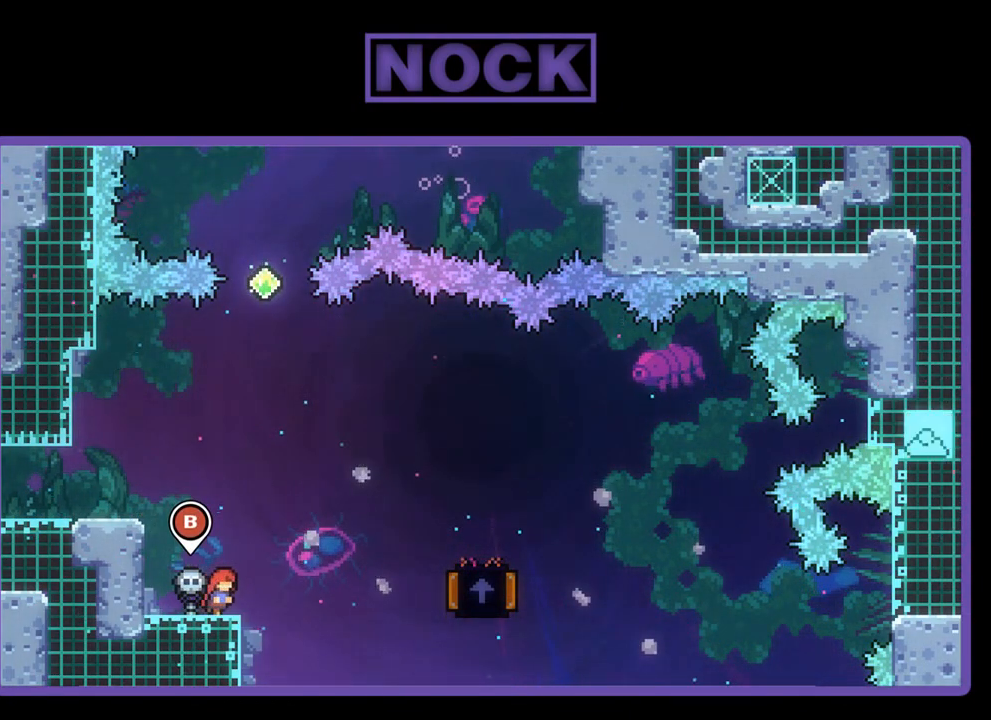
{"buttons": ["CIRCLE", "R2", "DPAD_UP", "DPAD_RIGHT"], "left_stick": "center", "events": [[67, "CROSS", "down"], [133, "DPAD_UP", "down"], [233, "CROSS", "up"], [467, "CIRCLE", "down"]]}
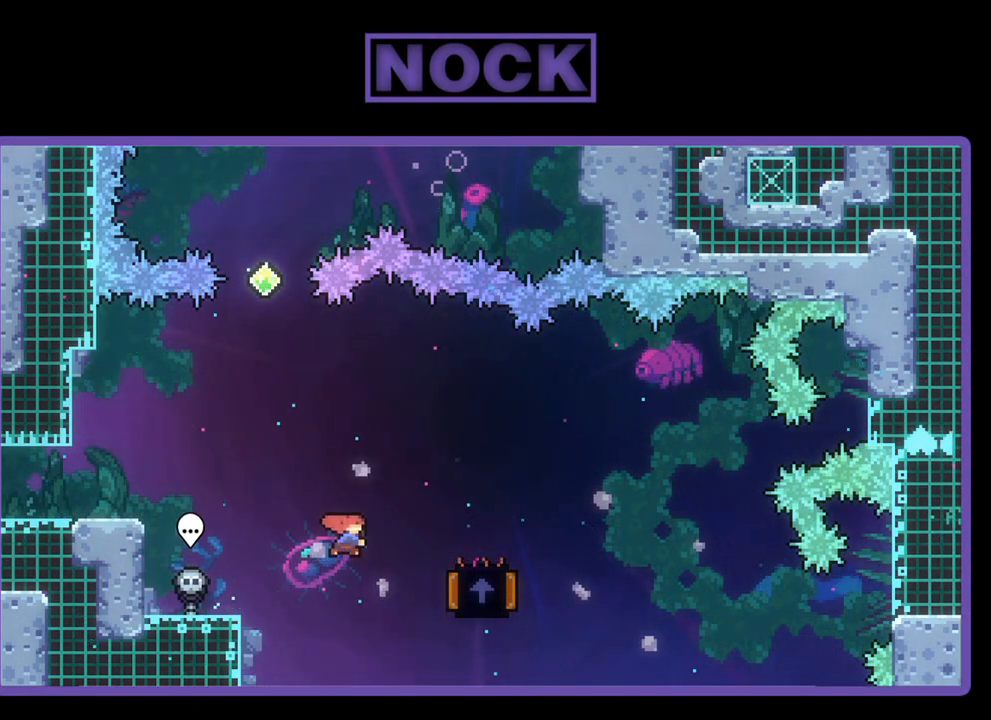
{"buttons": ["R2", "DPAD_RIGHT"], "left_stick": "center", "events": [[133, "CIRCLE", "up"], [200, "DPAD_UP", "up"], [267, "DPAD_RIGHT", "up"], [467, "DPAD_RIGHT", "down"]]}
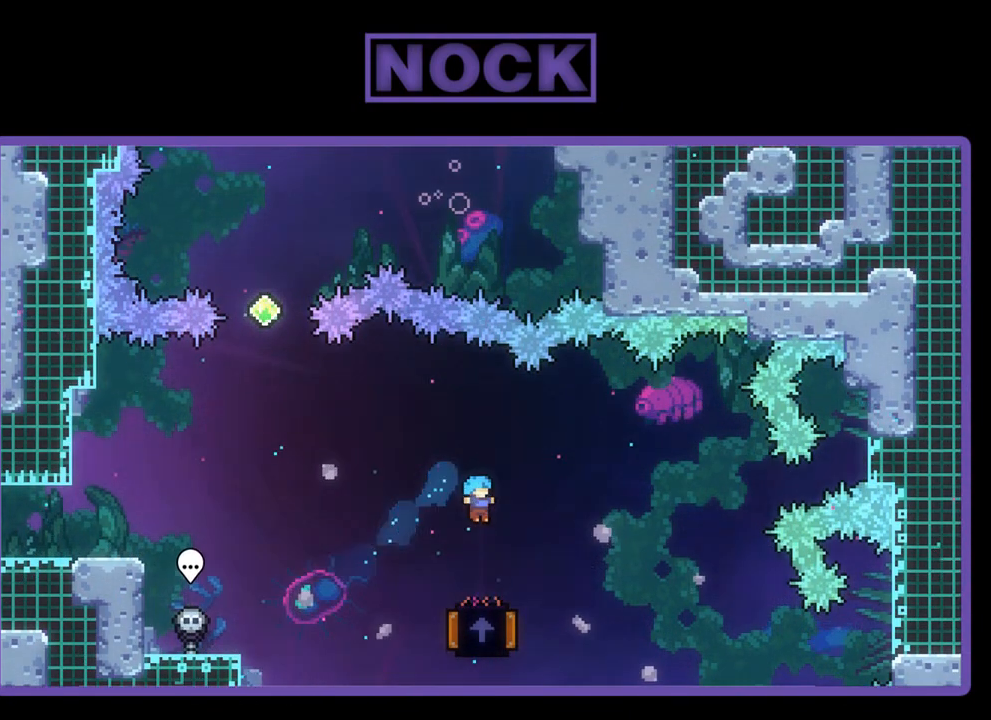
{"buttons": ["R2"], "left_stick": "center", "events": [[33, "DPAD_RIGHT", "up"]]}
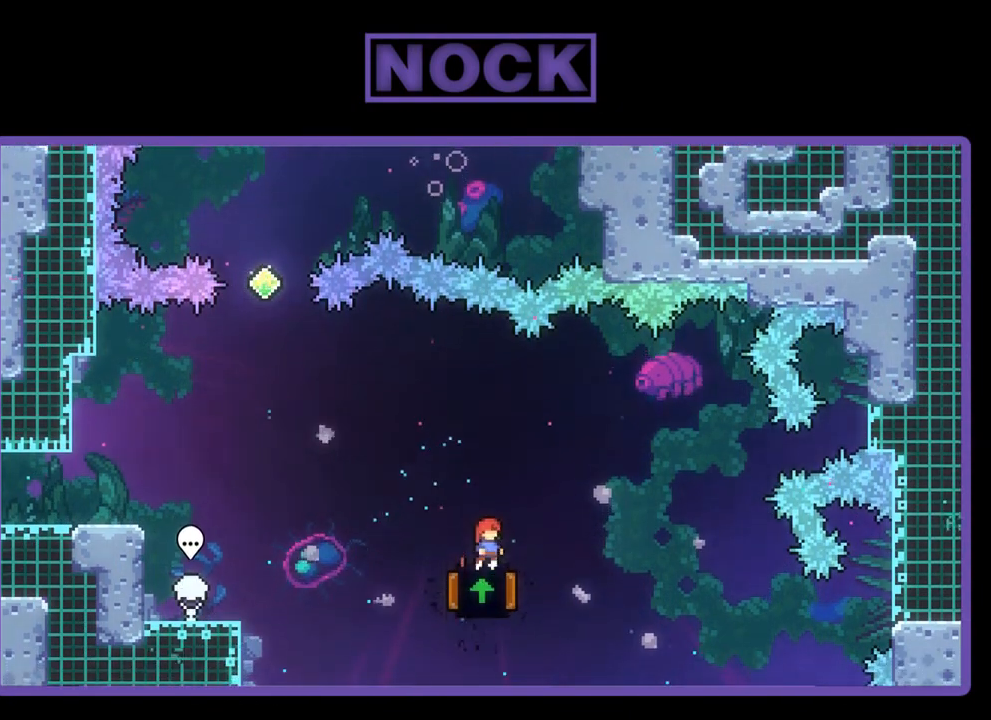
{"buttons": ["R2"], "left_stick": "center", "events": [[367, "DPAD_LEFT", "down"], [500, "DPAD_LEFT", "up"]]}
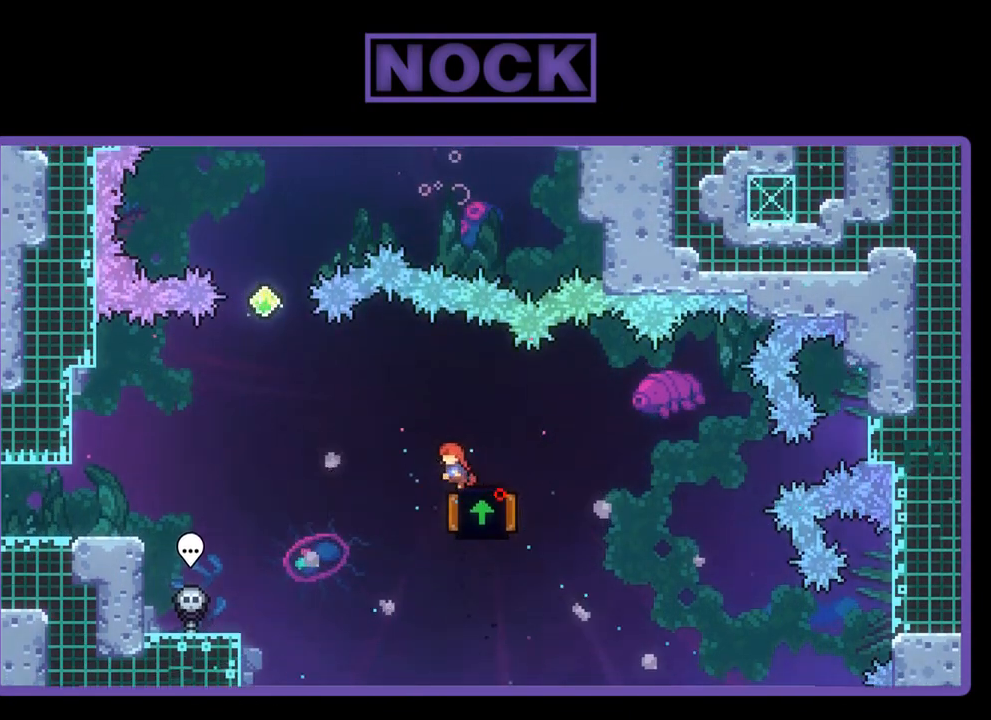
{"buttons": ["R2", "DPAD_LEFT"], "left_stick": "center", "events": [[267, "DPAD_LEFT", "down"]]}
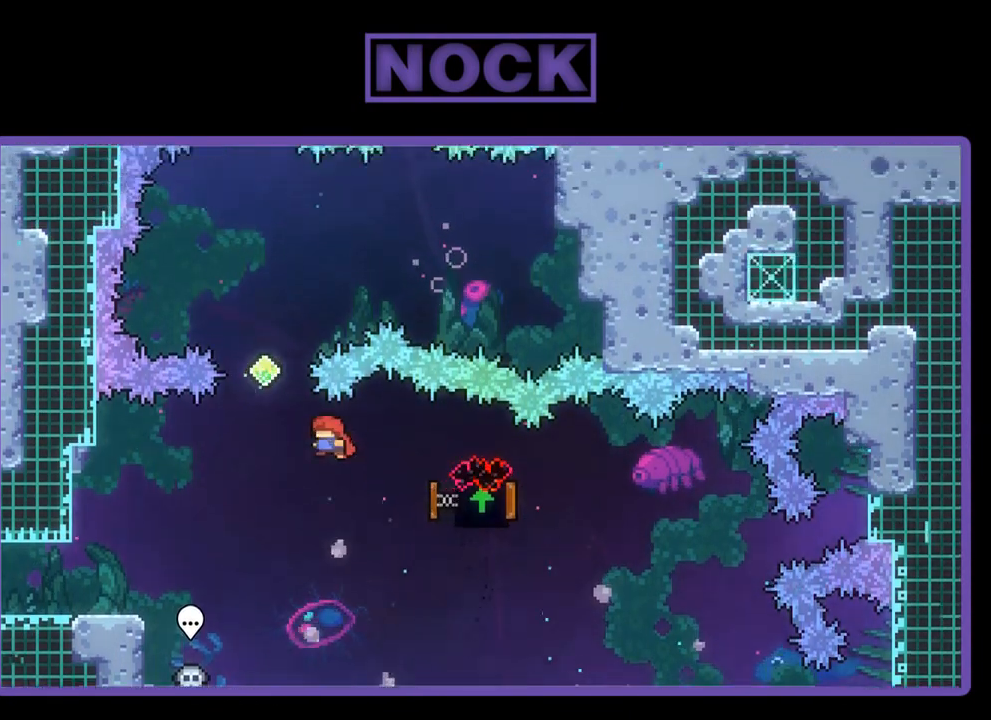
{"buttons": ["CIRCLE", "R2", "DPAD_UP", "DPAD_RIGHT"], "left_stick": "center", "events": [[100, "DPAD_LEFT", "up"], [200, "DPAD_UP", "down"], [300, "CIRCLE", "down"], [333, "DPAD_RIGHT", "down"]]}
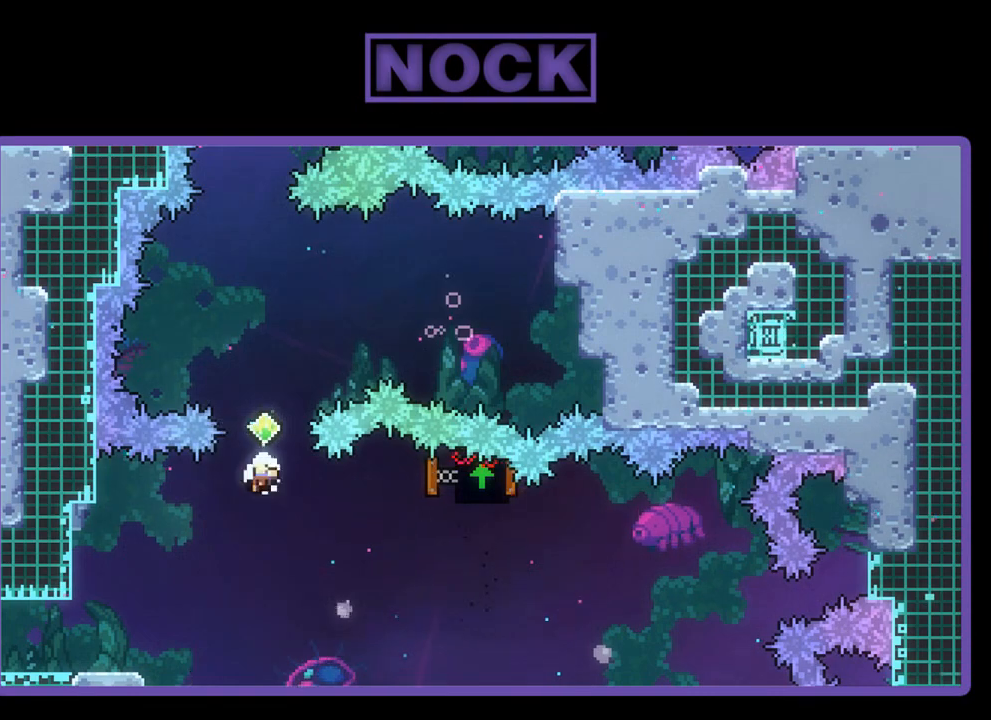
{"buttons": [], "left_stick": "center", "events": [[200, "CIRCLE", "up"], [233, "DPAD_RIGHT", "up"], [267, "DPAD_UP", "up"], [267, "R2", "up"]]}
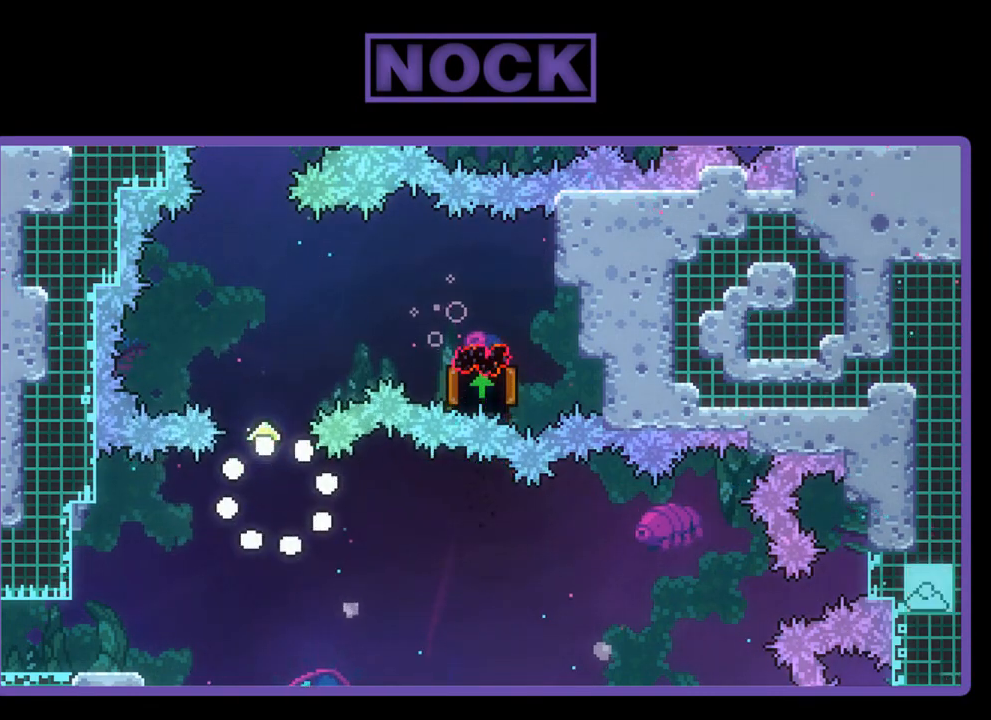
{"buttons": [], "left_stick": "center", "events": []}
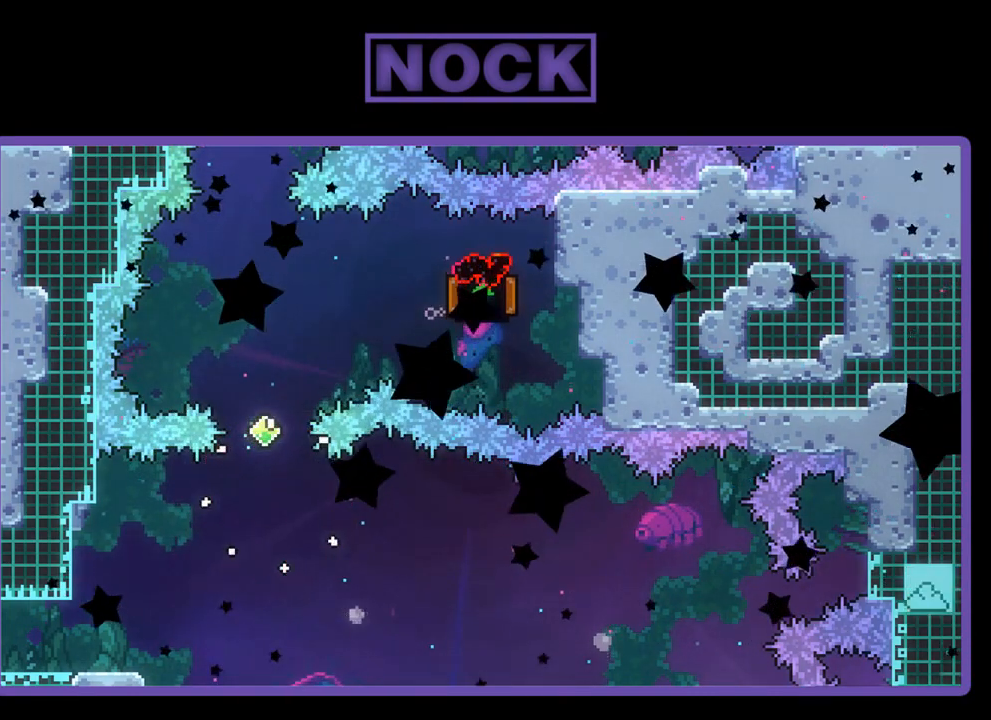
{"buttons": ["R2"], "left_stick": "center", "events": [[100, "R2", "down"]]}